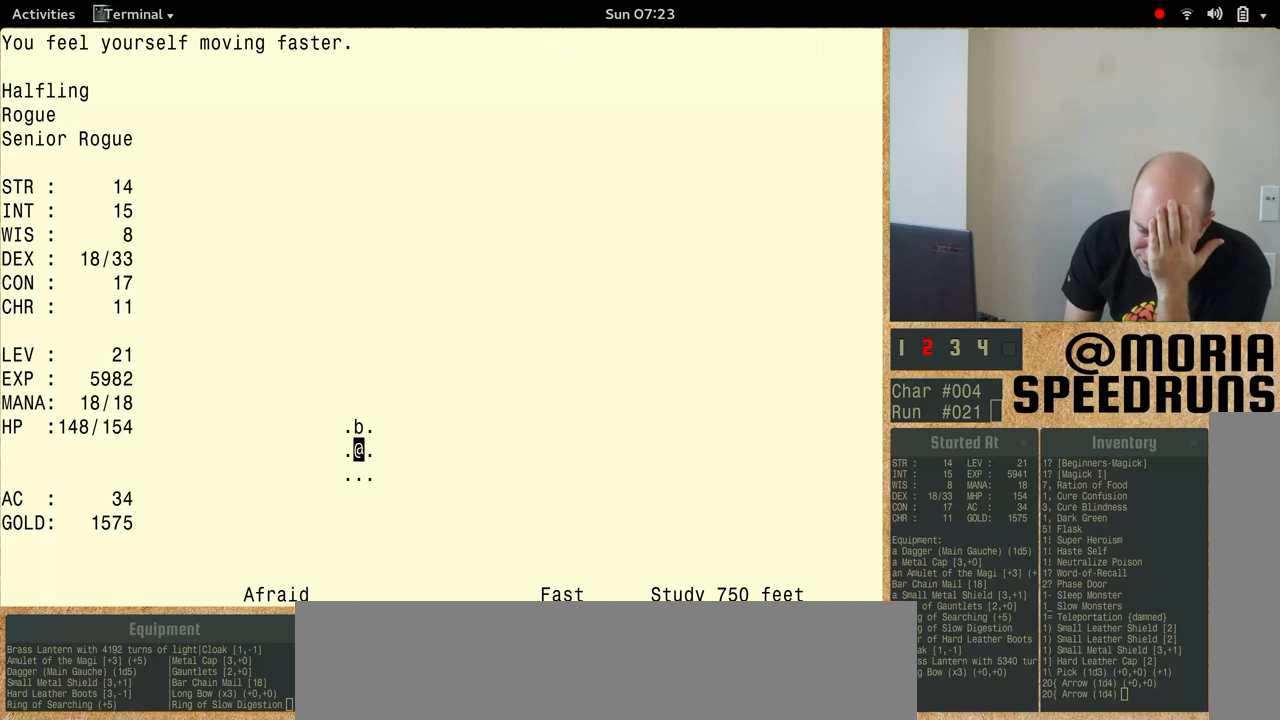
Gameplay with keyboard; each line is a JSON object with the keys held at the frame after it. "events" lists presses ("down") and releases ("up") of "alt", "ctrl", "num5" and "shift" between this image and that frame as [ms after this image, input, new state], when the widget could be followed in between. No other keys are recorded. Mouse input is not recorded.
{"keys": [], "events": []}
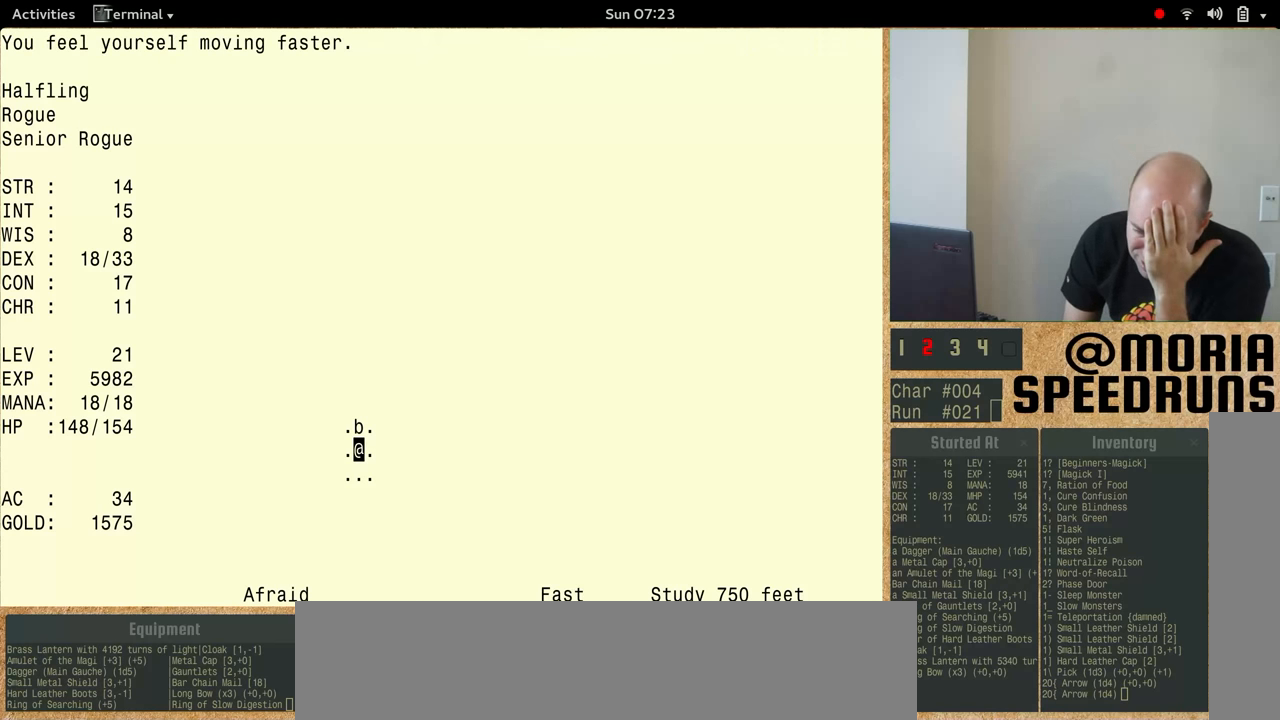
{"keys": [], "events": []}
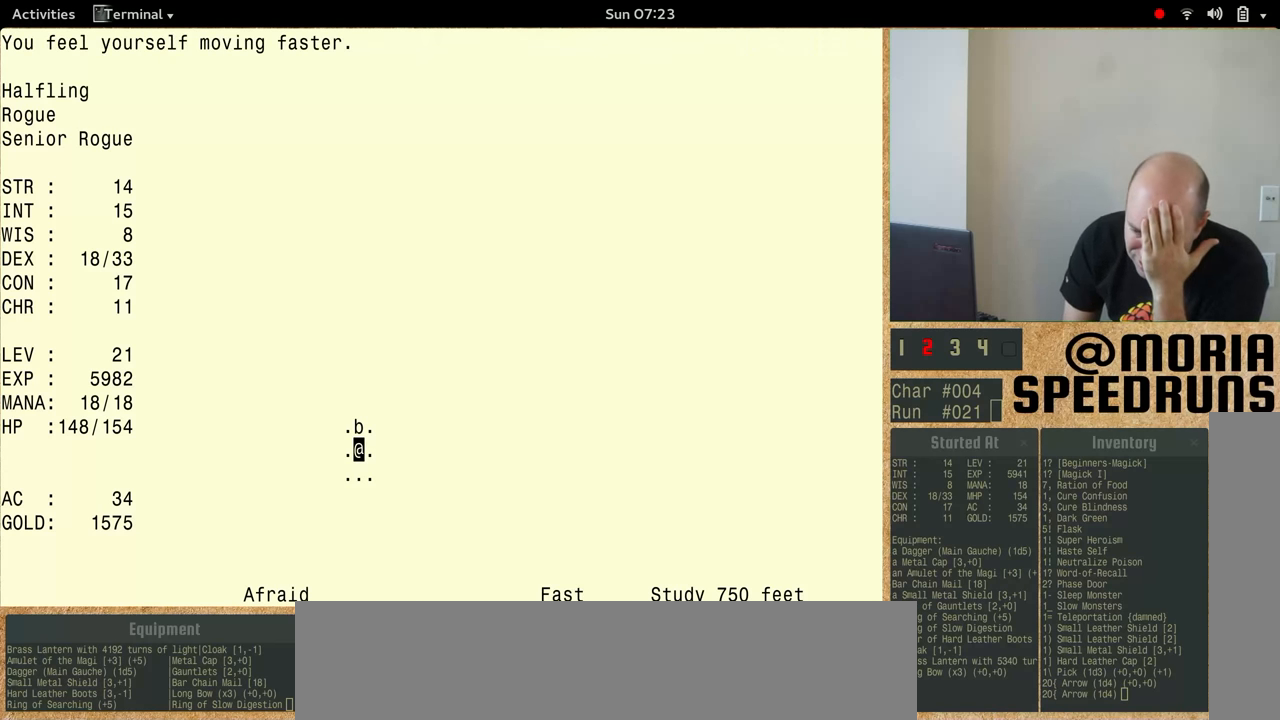
{"keys": [], "events": []}
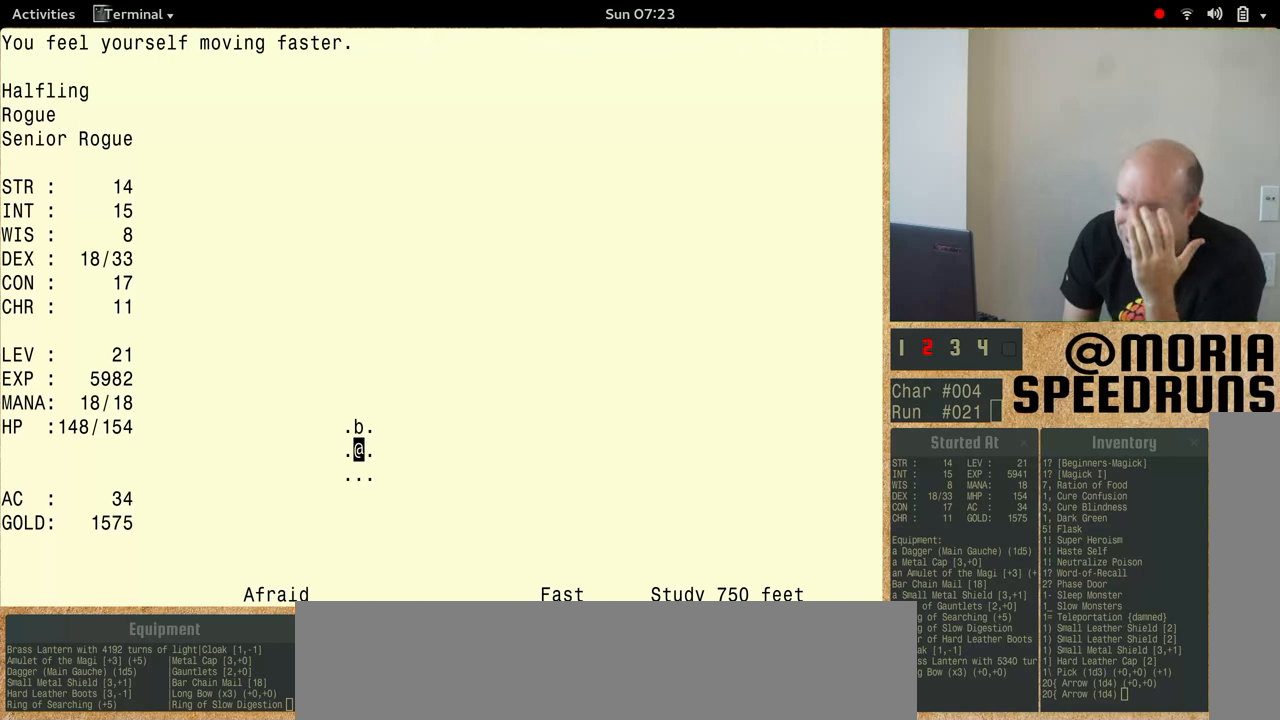
{"keys": [], "events": []}
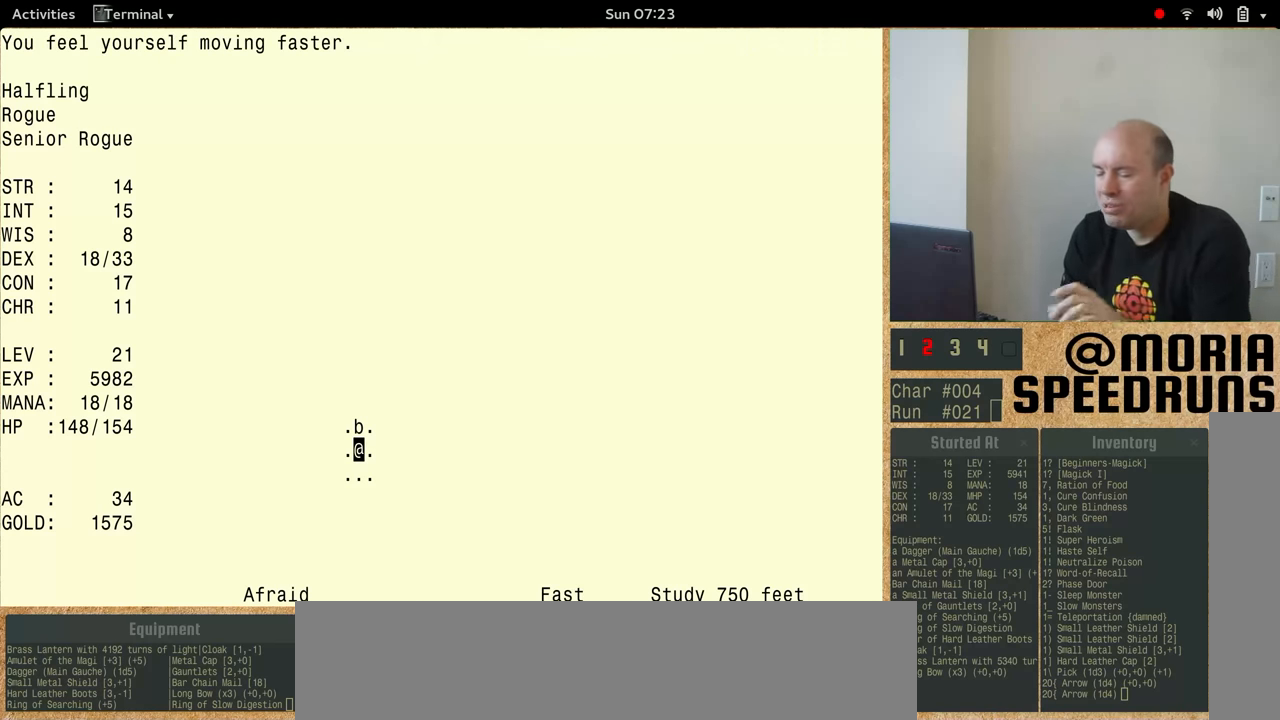
{"keys": ["num5"], "events": [[433, "num5", "down"]]}
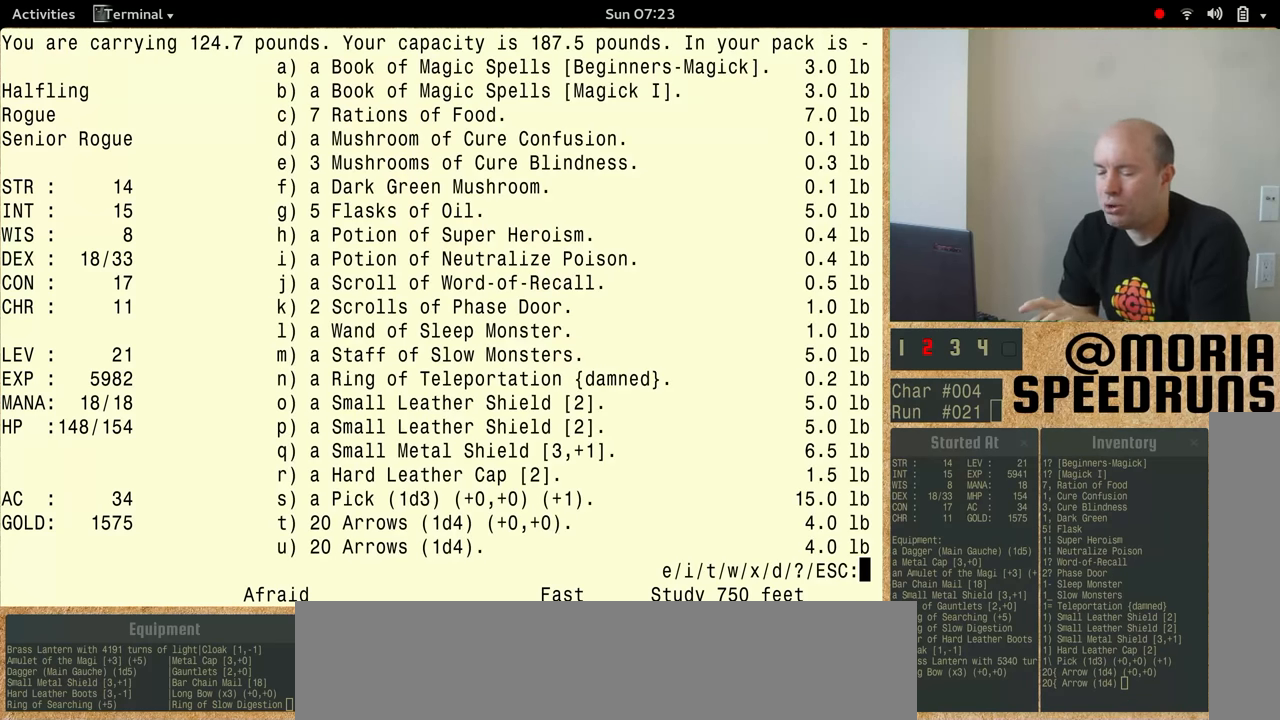
{"keys": ["num5"], "events": []}
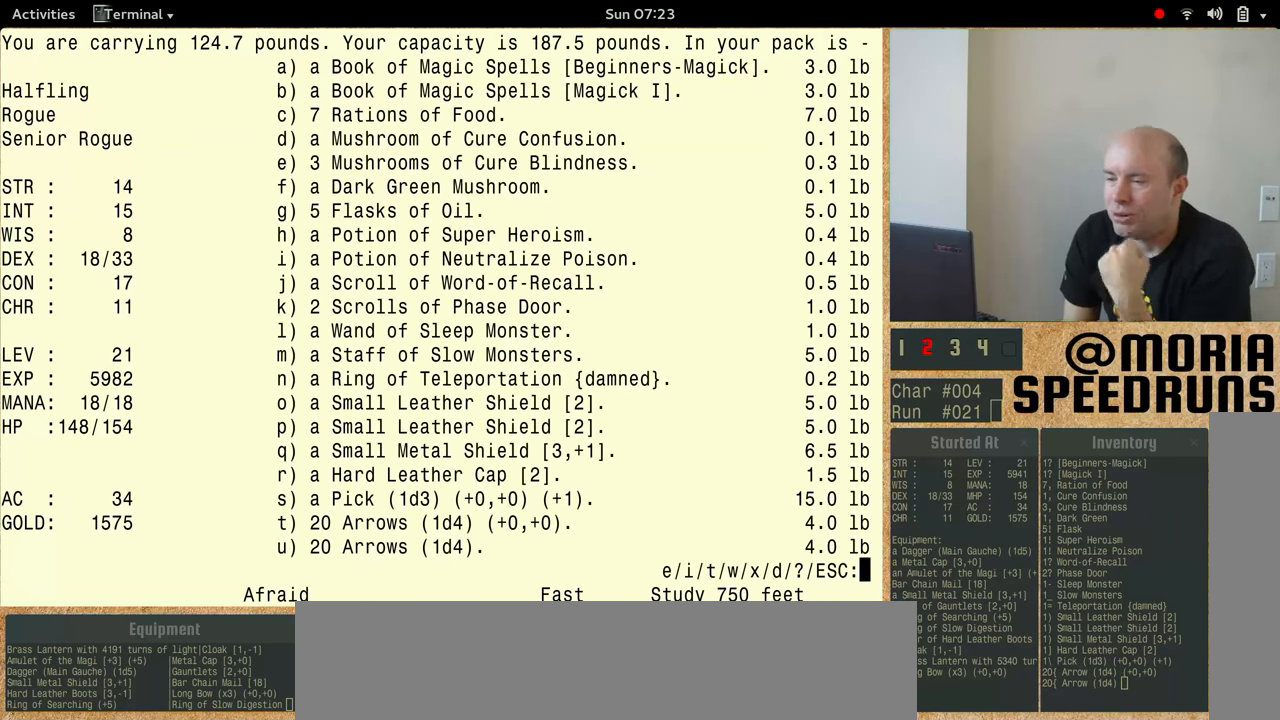
{"keys": [], "events": [[33, "num5", "up"]]}
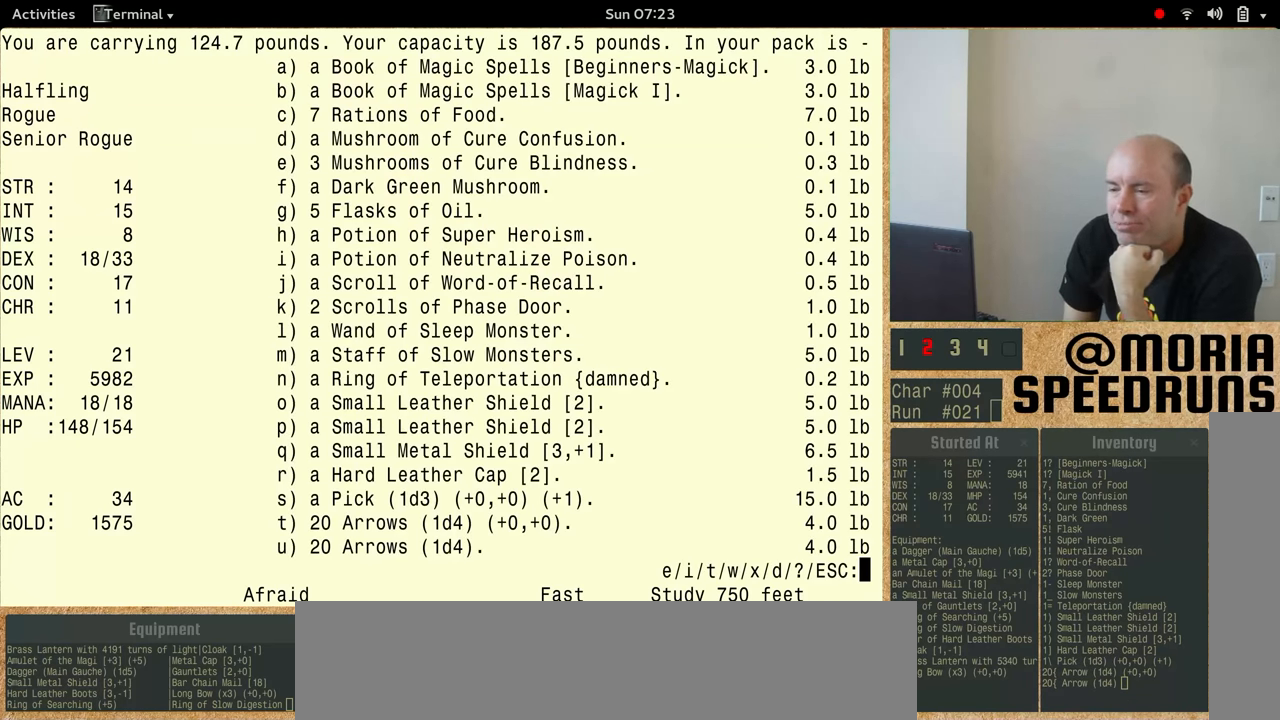
{"keys": [], "events": []}
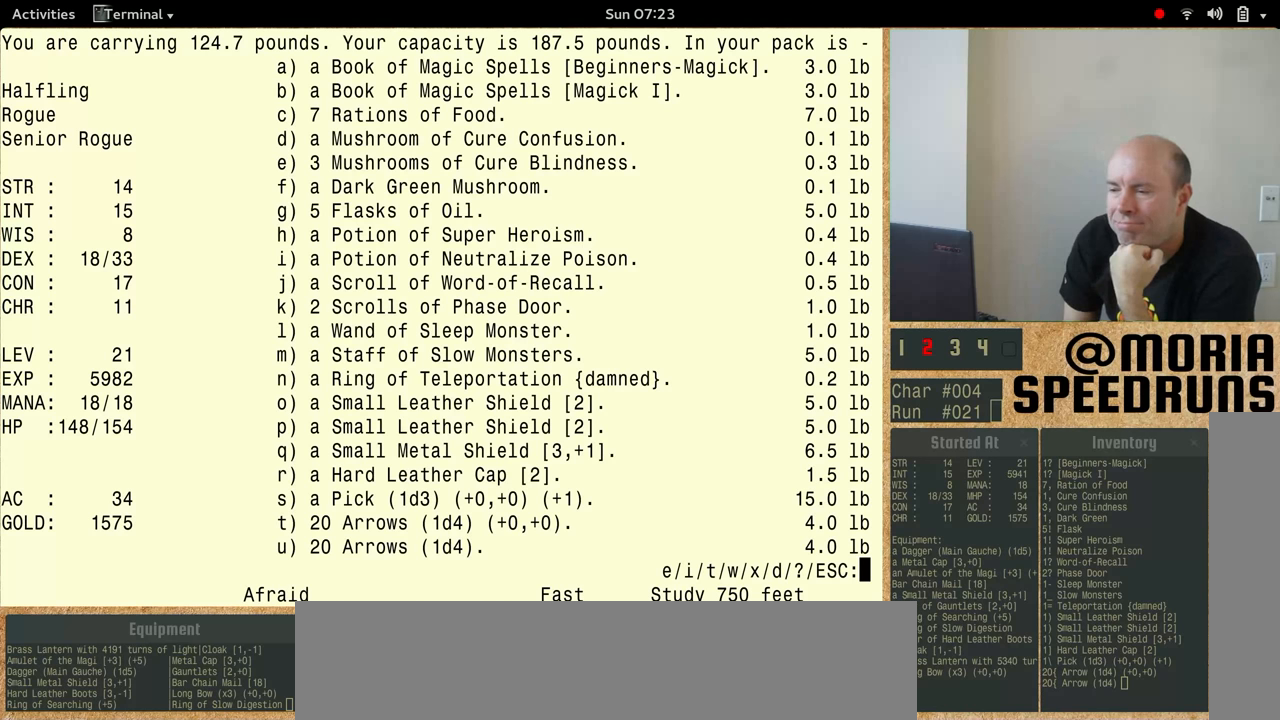
{"keys": [], "events": []}
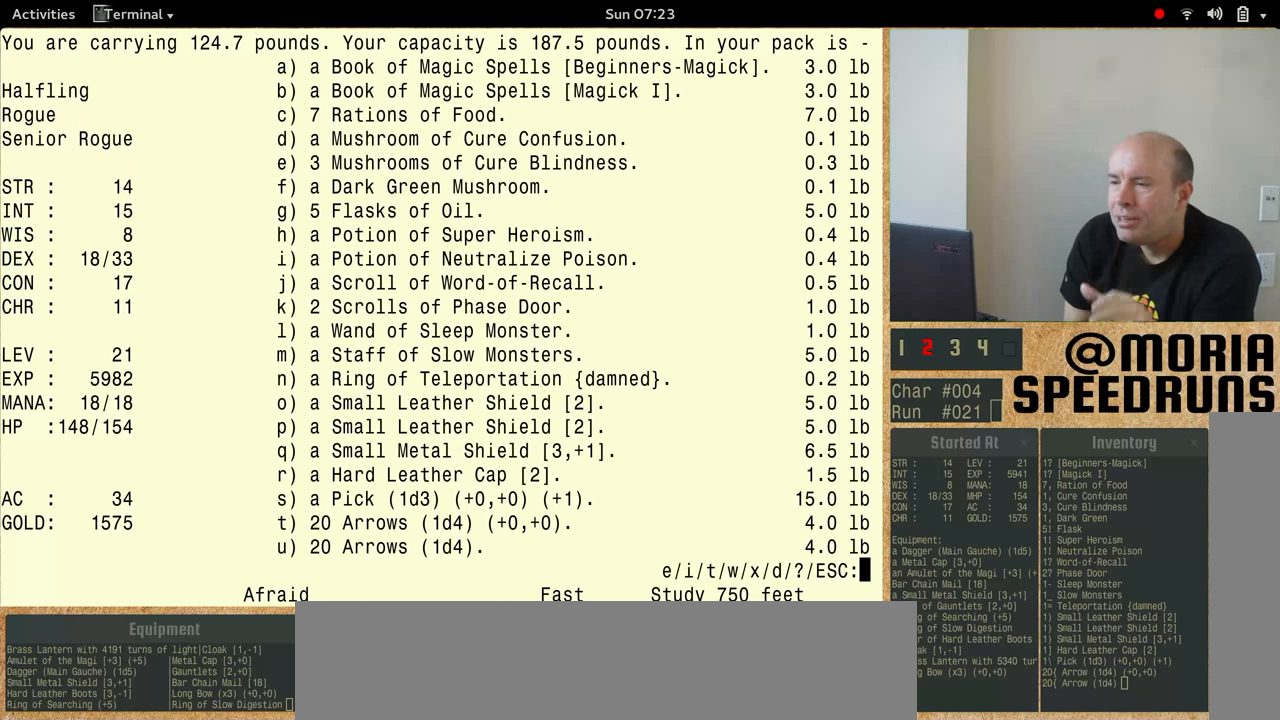
{"keys": ["num5"], "events": [[400, "num5", "down"]]}
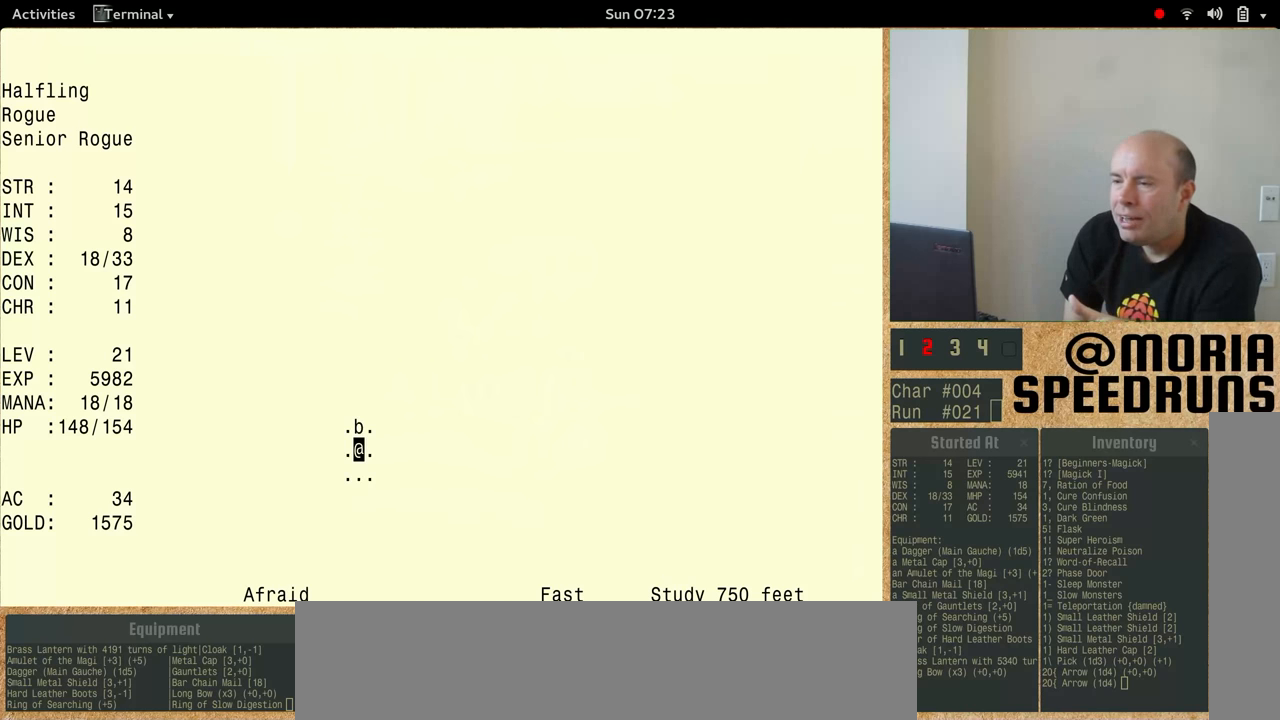
{"keys": [], "events": [[500, "num5", "up"]]}
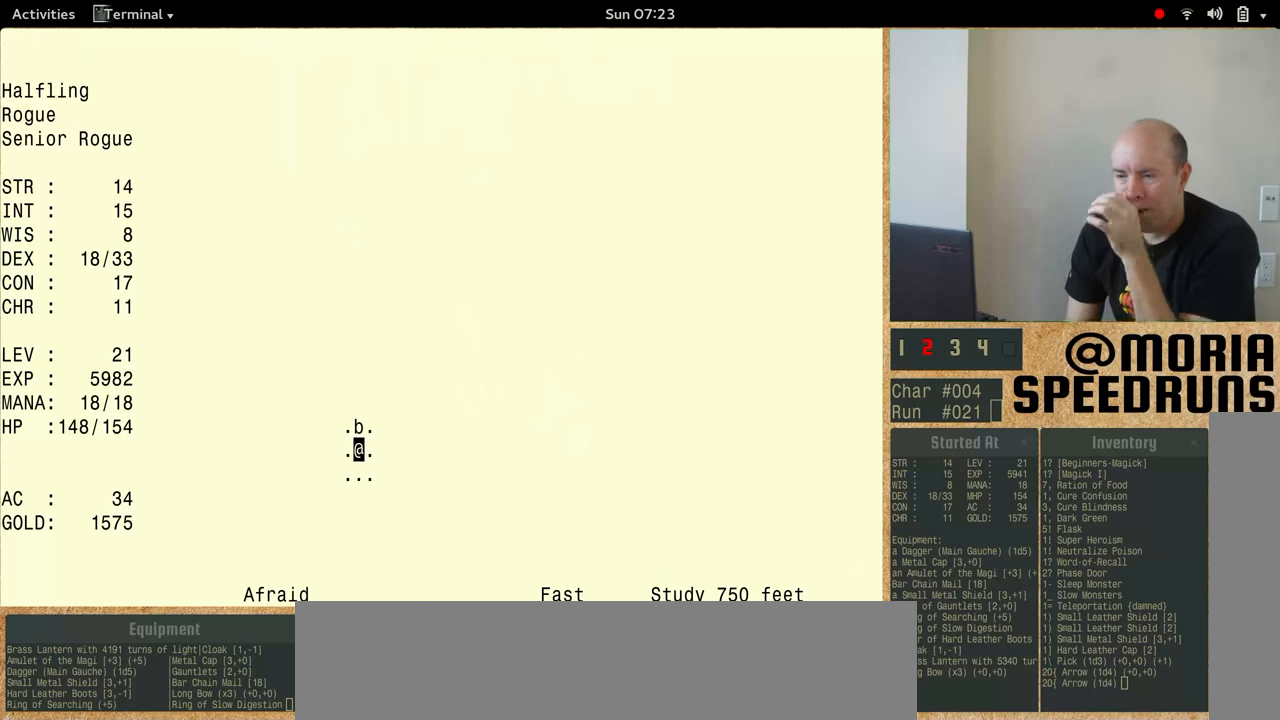
{"keys": [], "events": []}
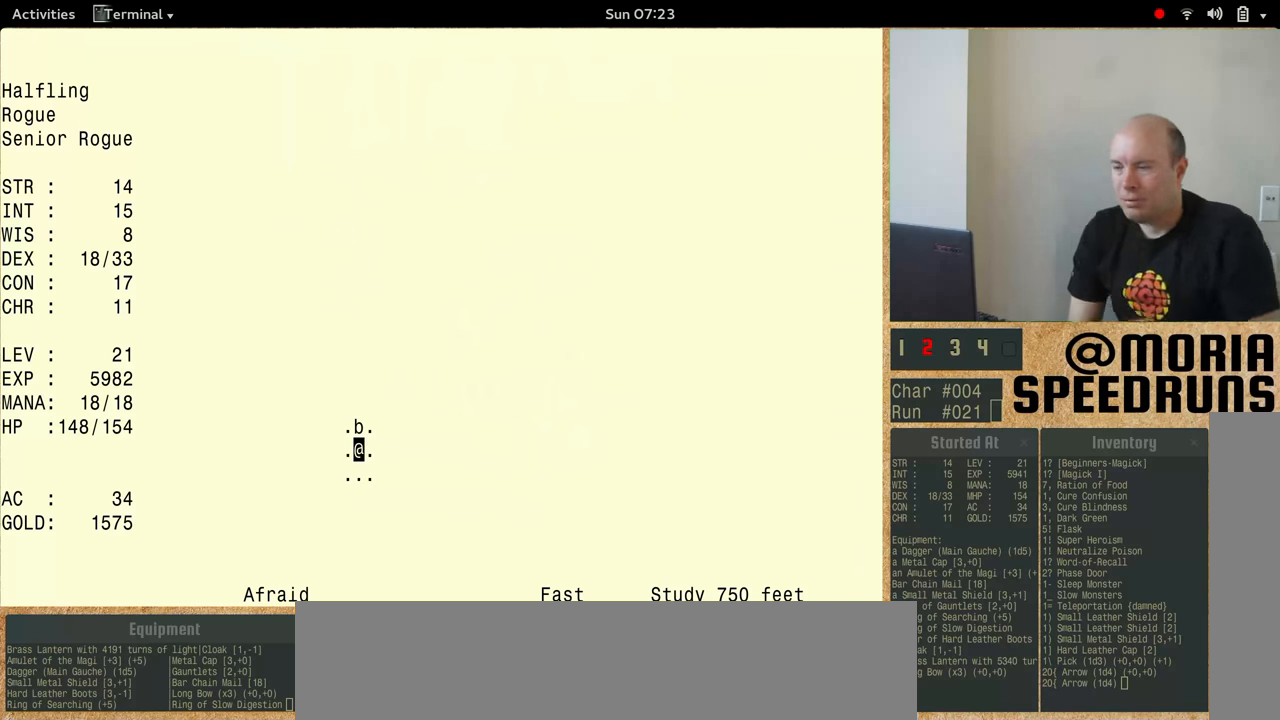
{"keys": [], "events": []}
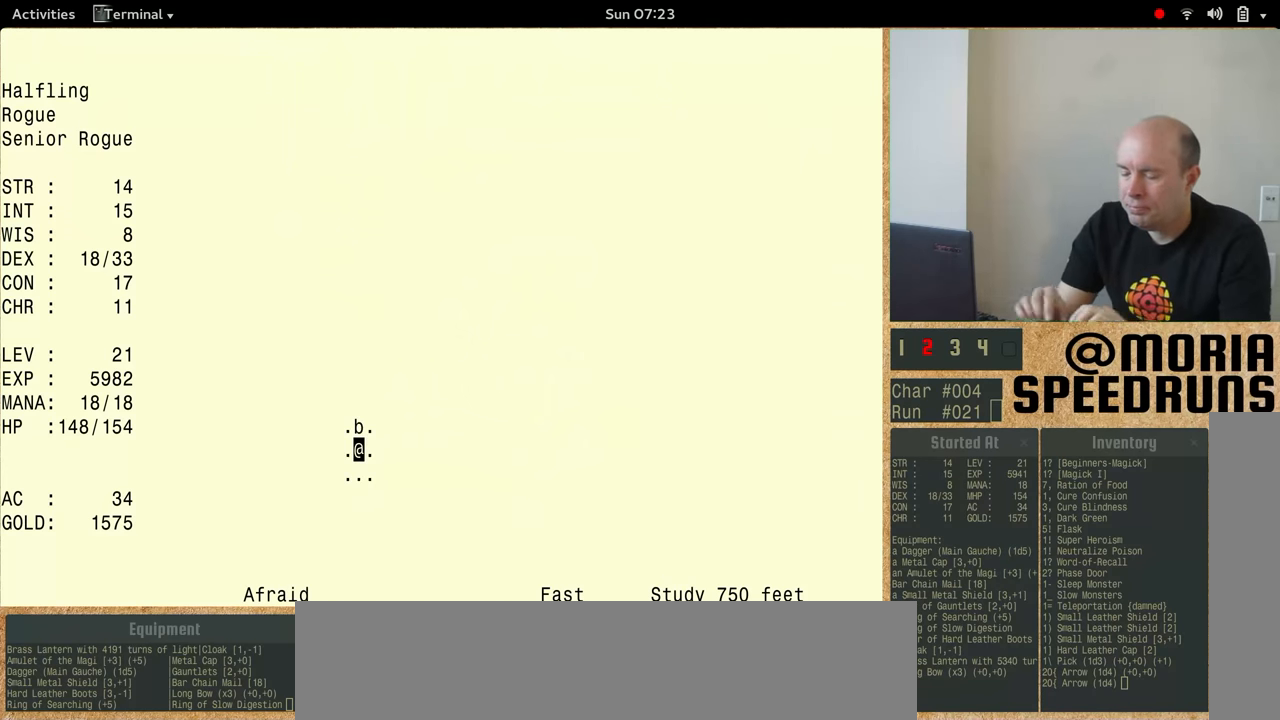
{"keys": ["num5"], "events": [[200, "num5", "down"]]}
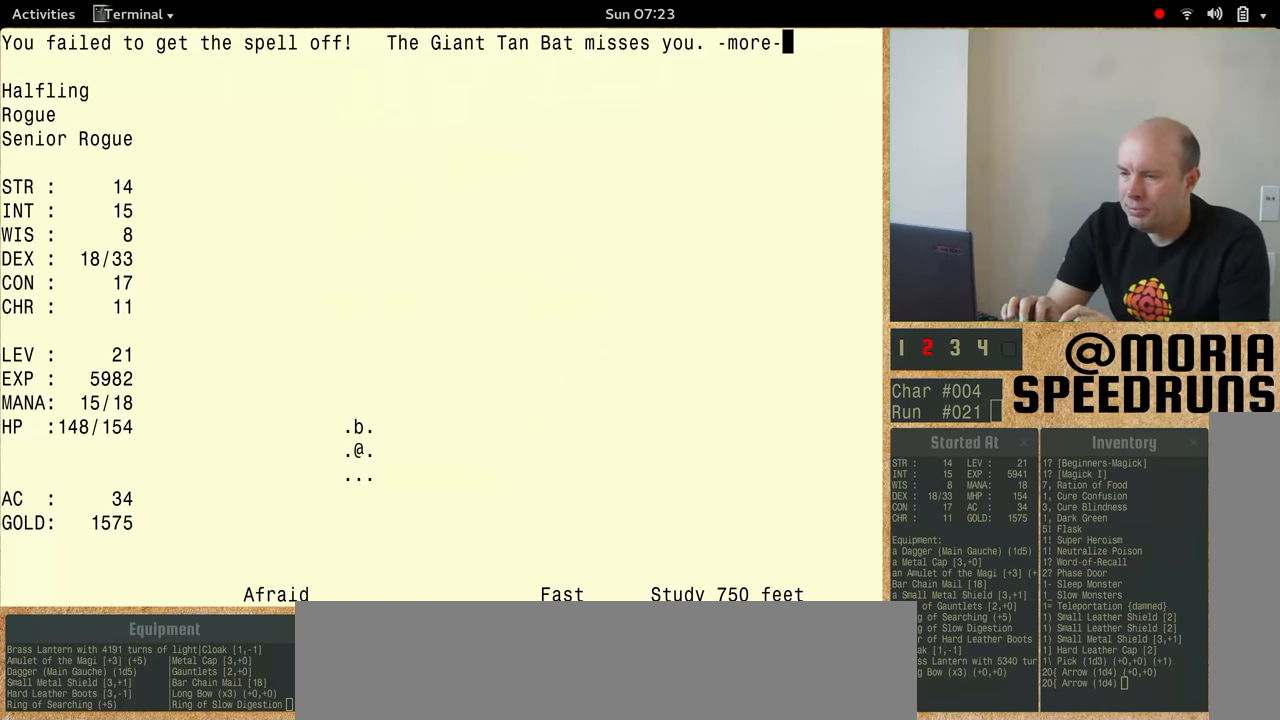
{"keys": [], "events": [[433, "num5", "up"]]}
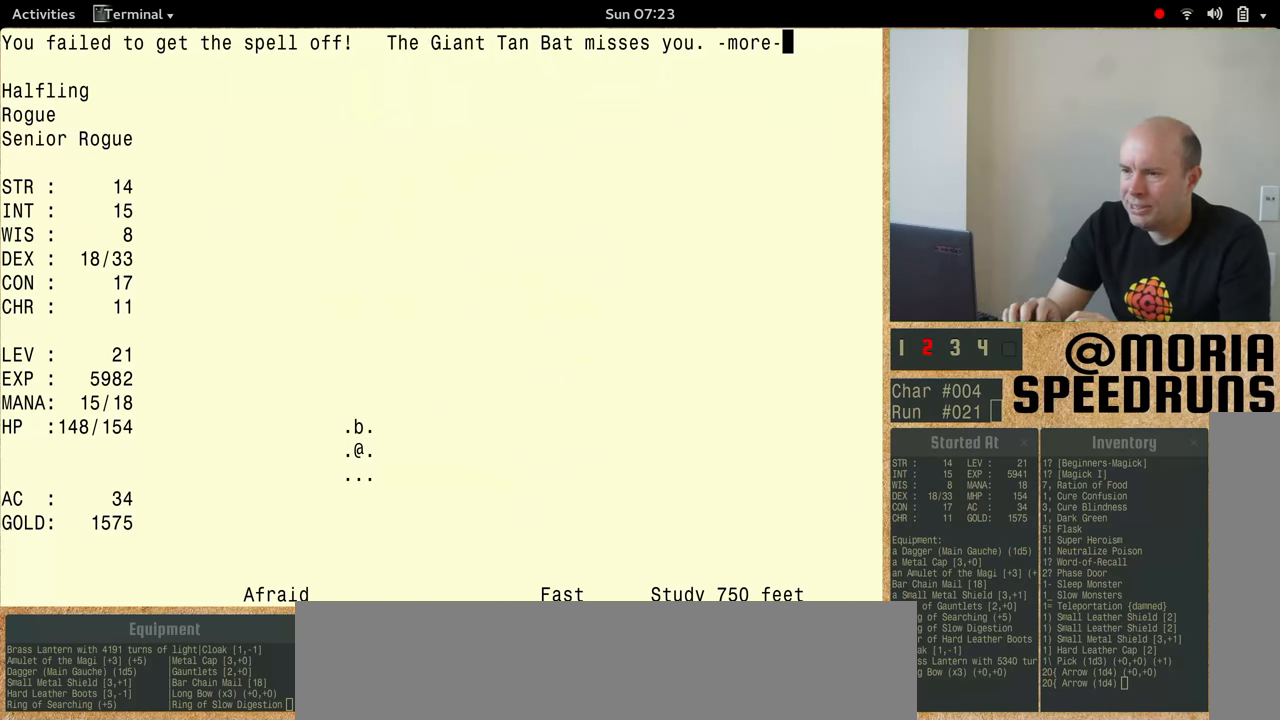
{"keys": [], "events": []}
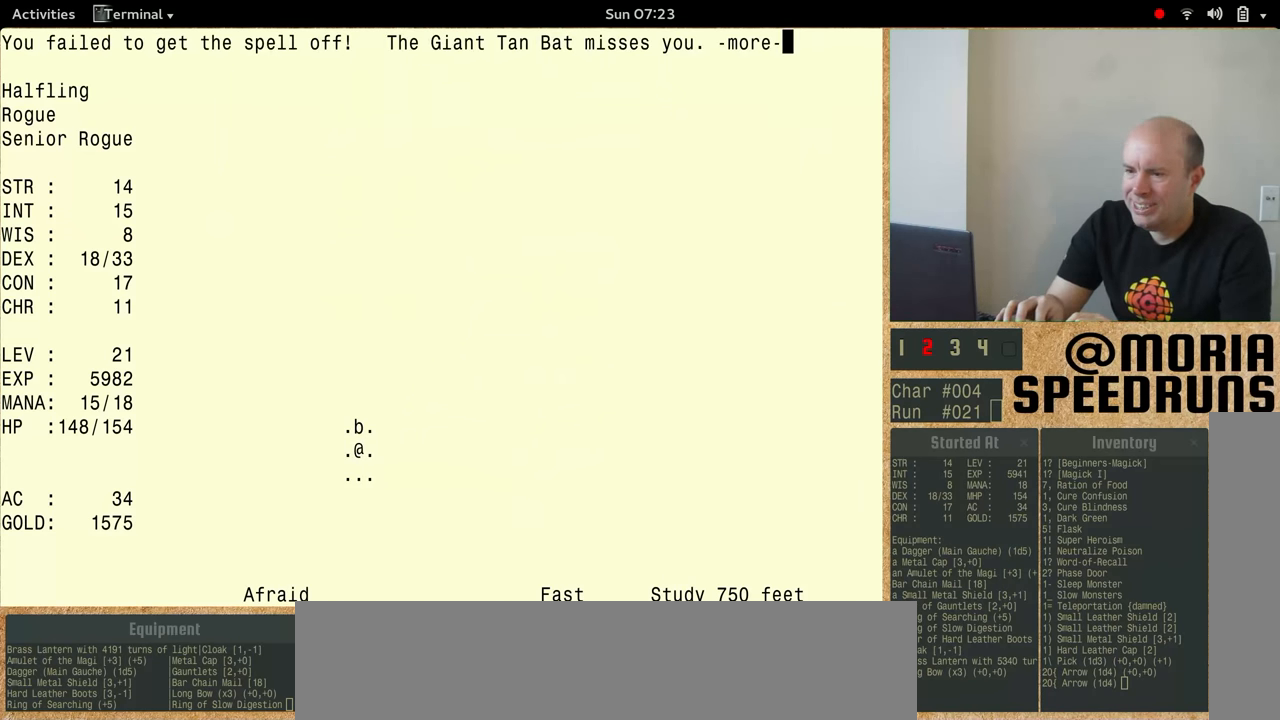
{"keys": ["num5"], "events": [[200, "num5", "down"]]}
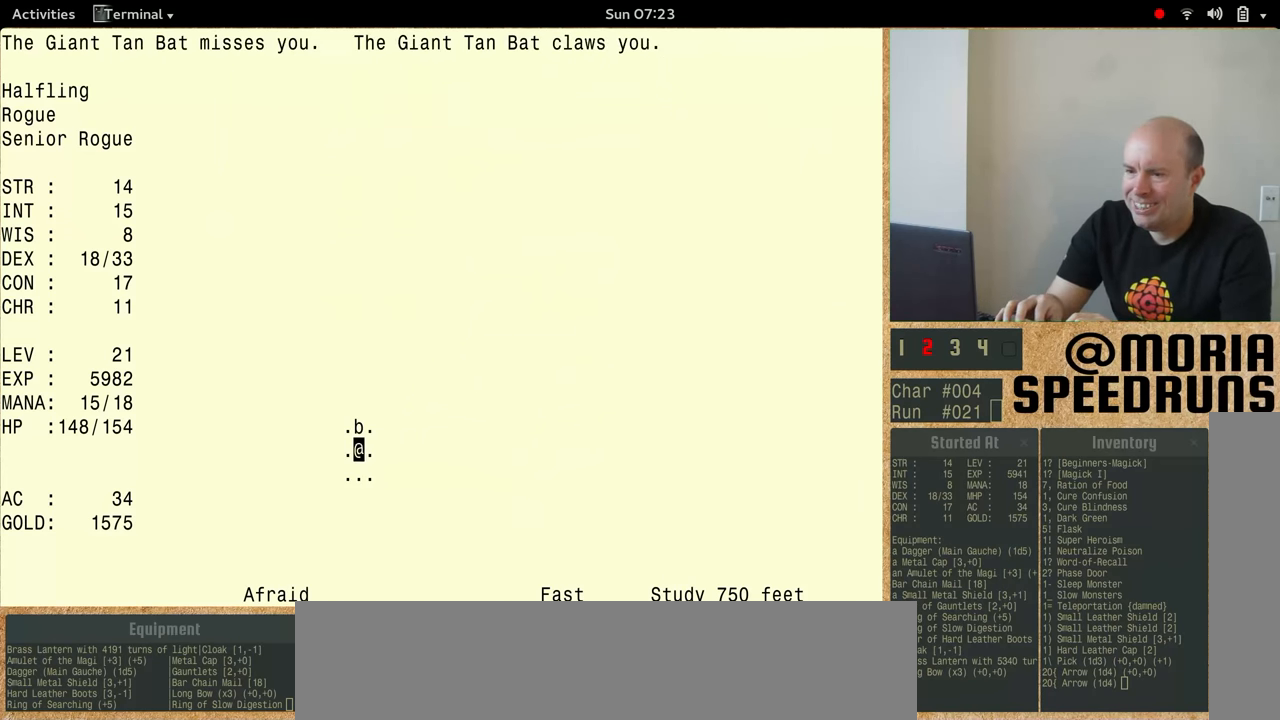
{"keys": ["num5"], "events": []}
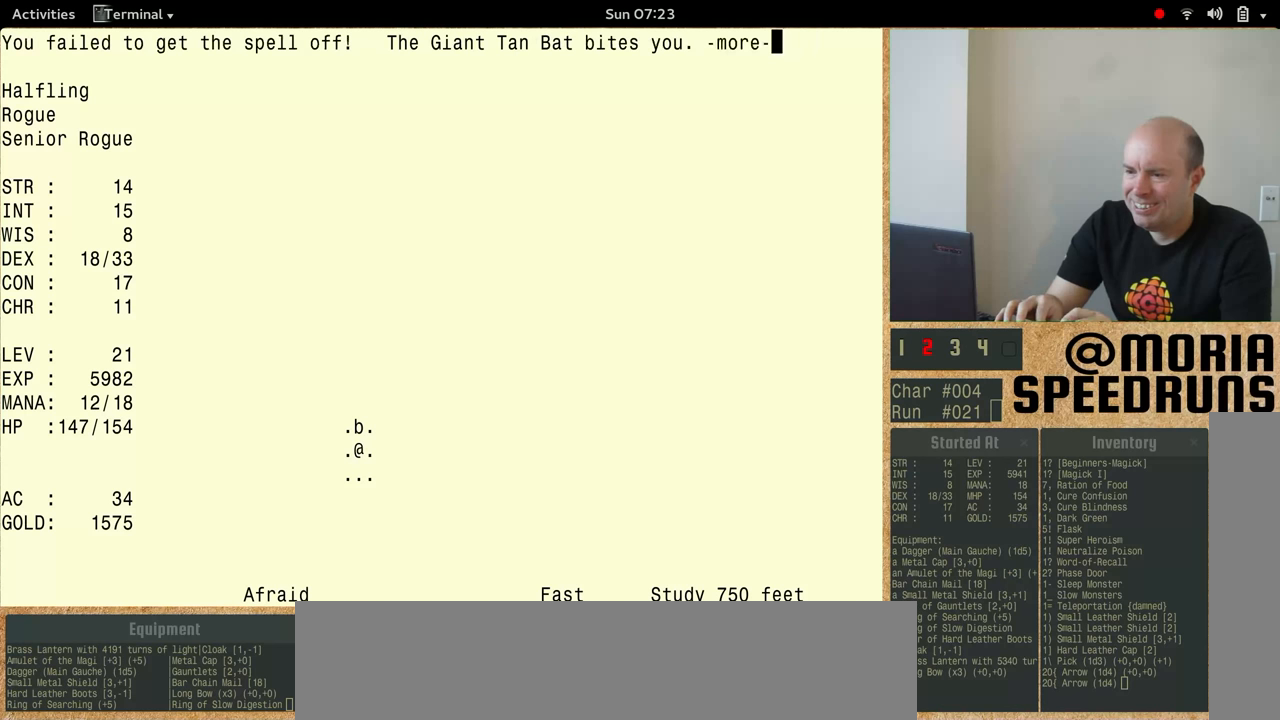
{"keys": ["num5"], "events": []}
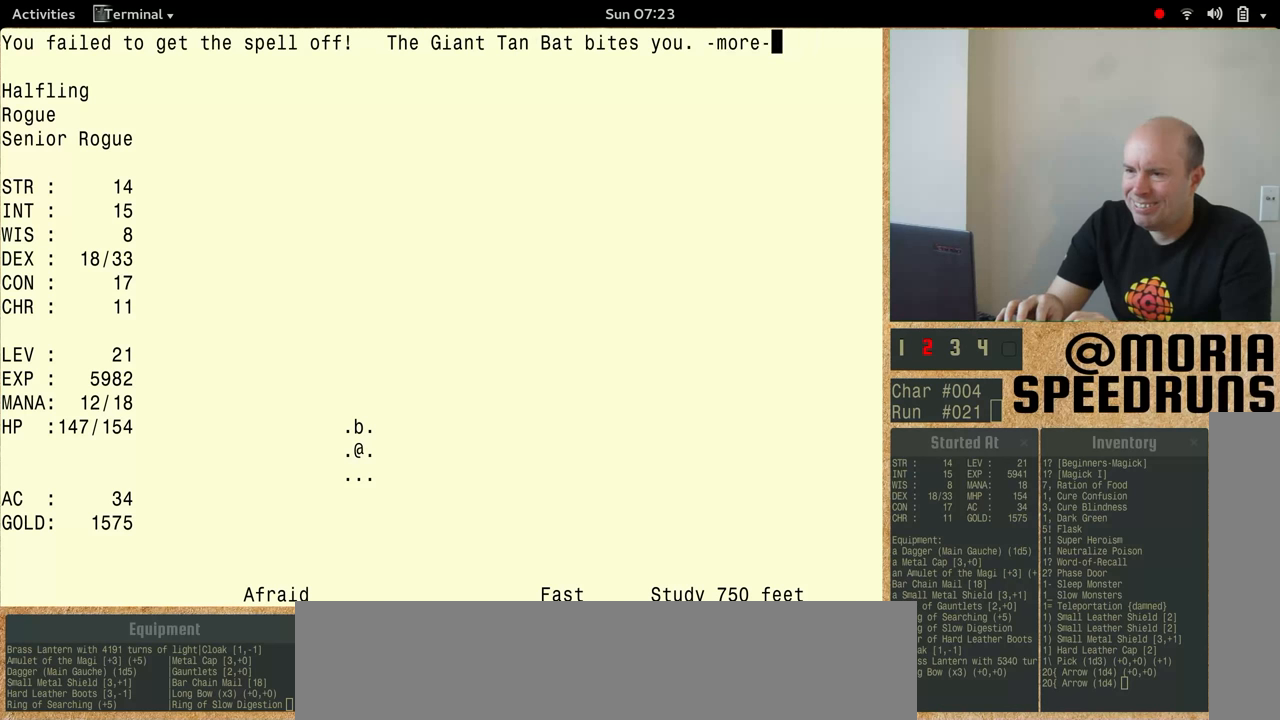
{"keys": ["num5"], "events": [[33, "num5", "up"], [400, "num5", "down"]]}
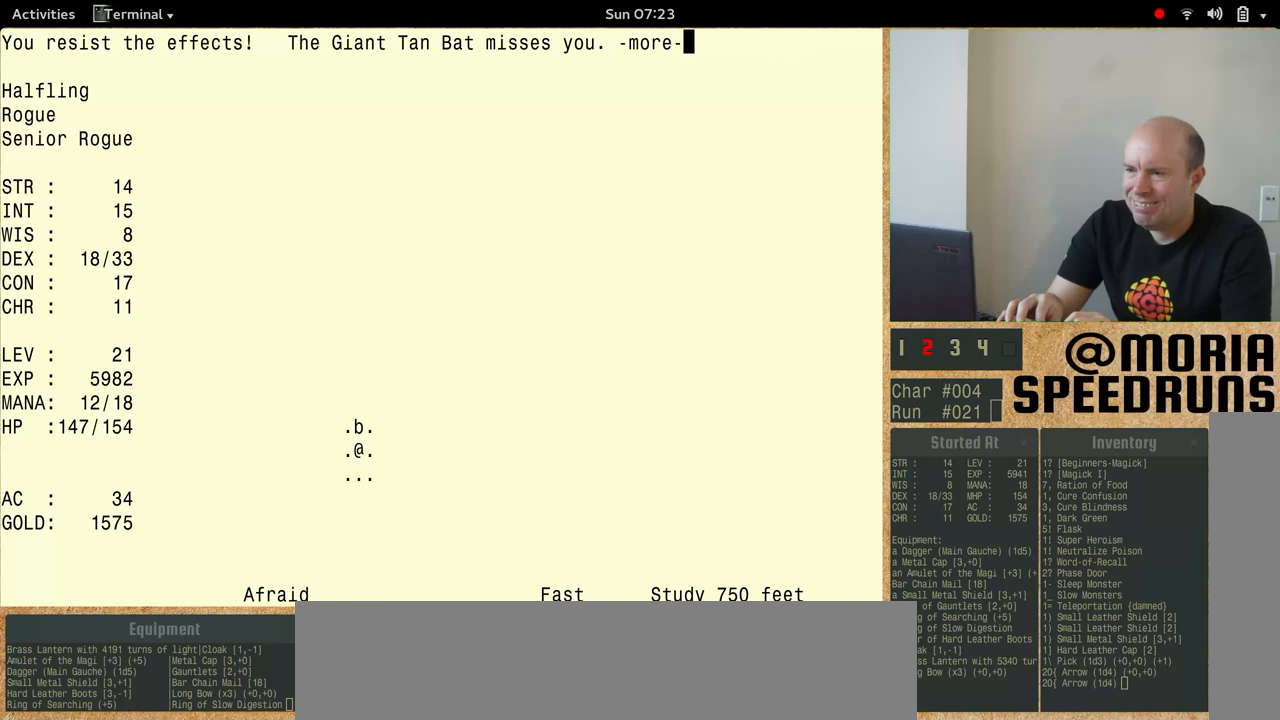
{"keys": ["num5"], "events": []}
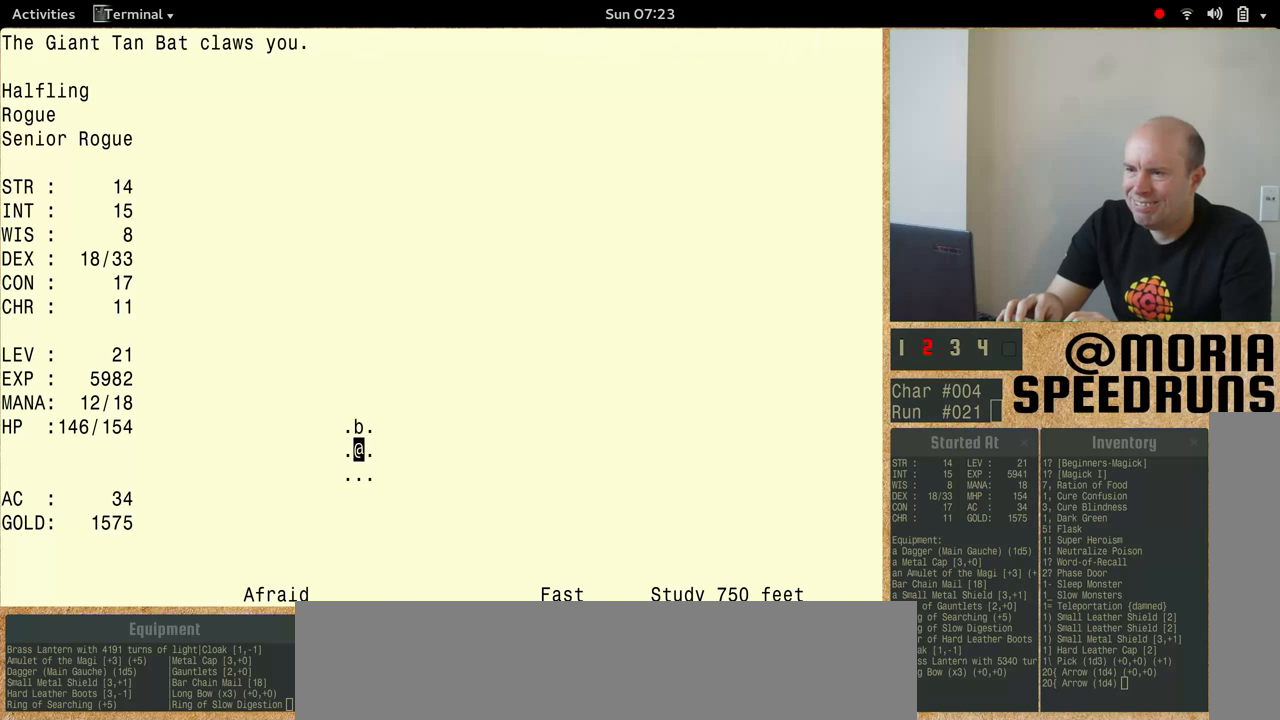
{"keys": [], "events": [[433, "num5", "up"]]}
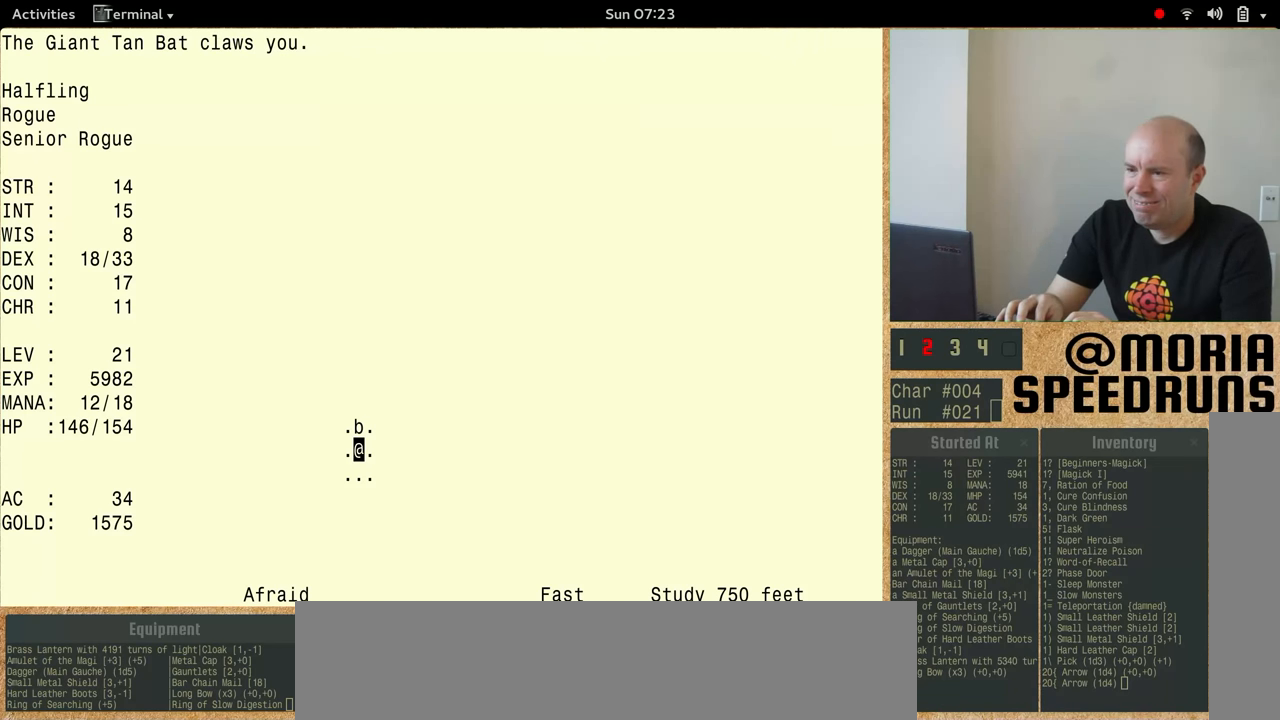
{"keys": ["num5"], "events": [[367, "num5", "down"]]}
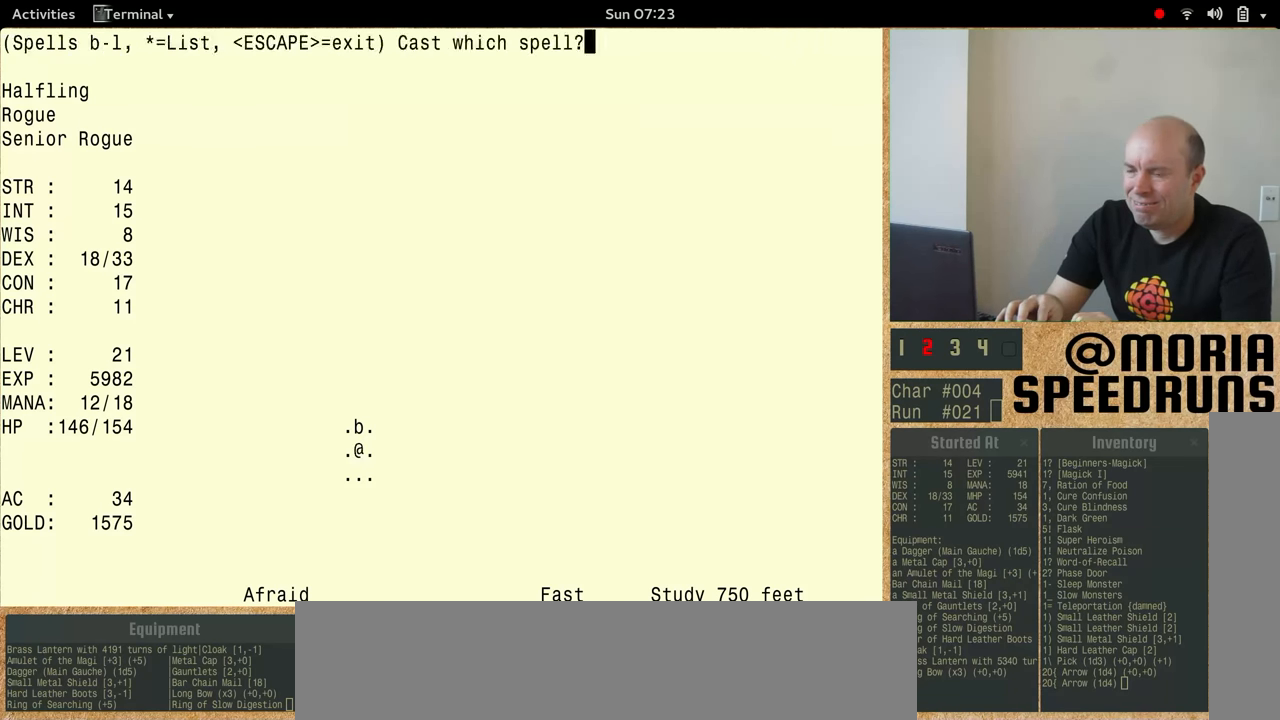
{"keys": ["num5"], "events": []}
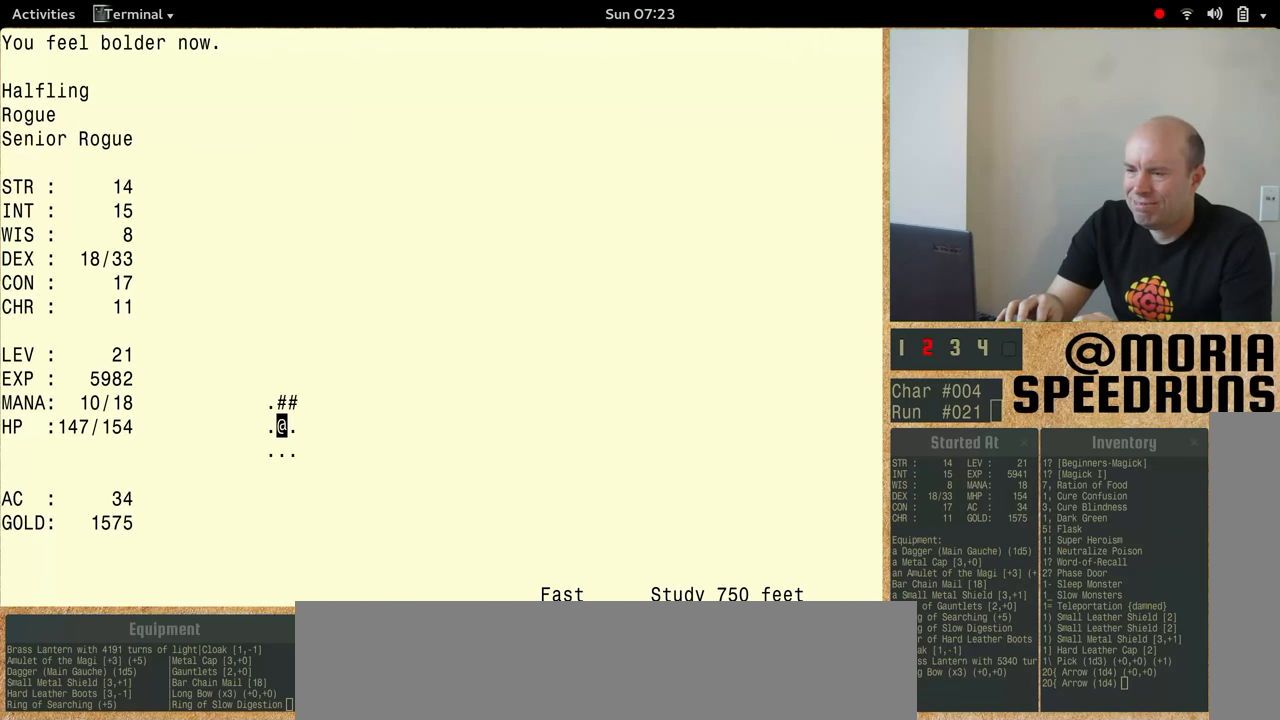
{"keys": [], "events": [[133, "num5", "up"]]}
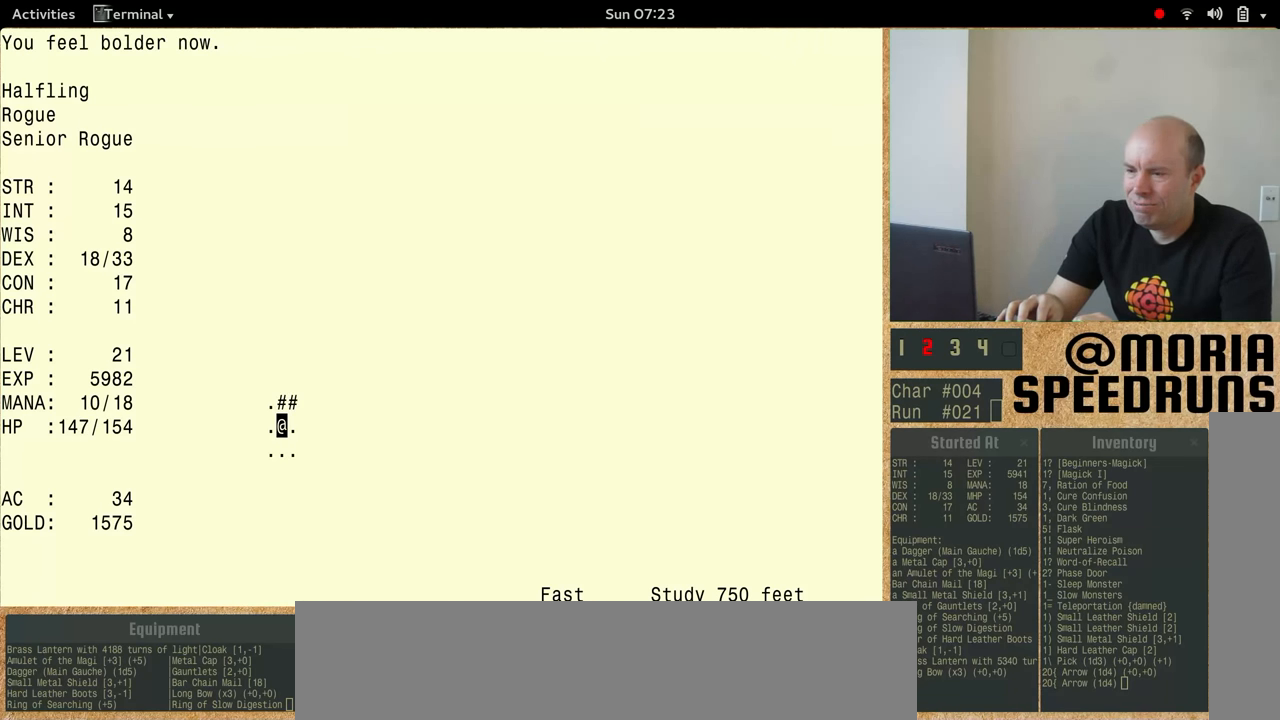
{"keys": [], "events": []}
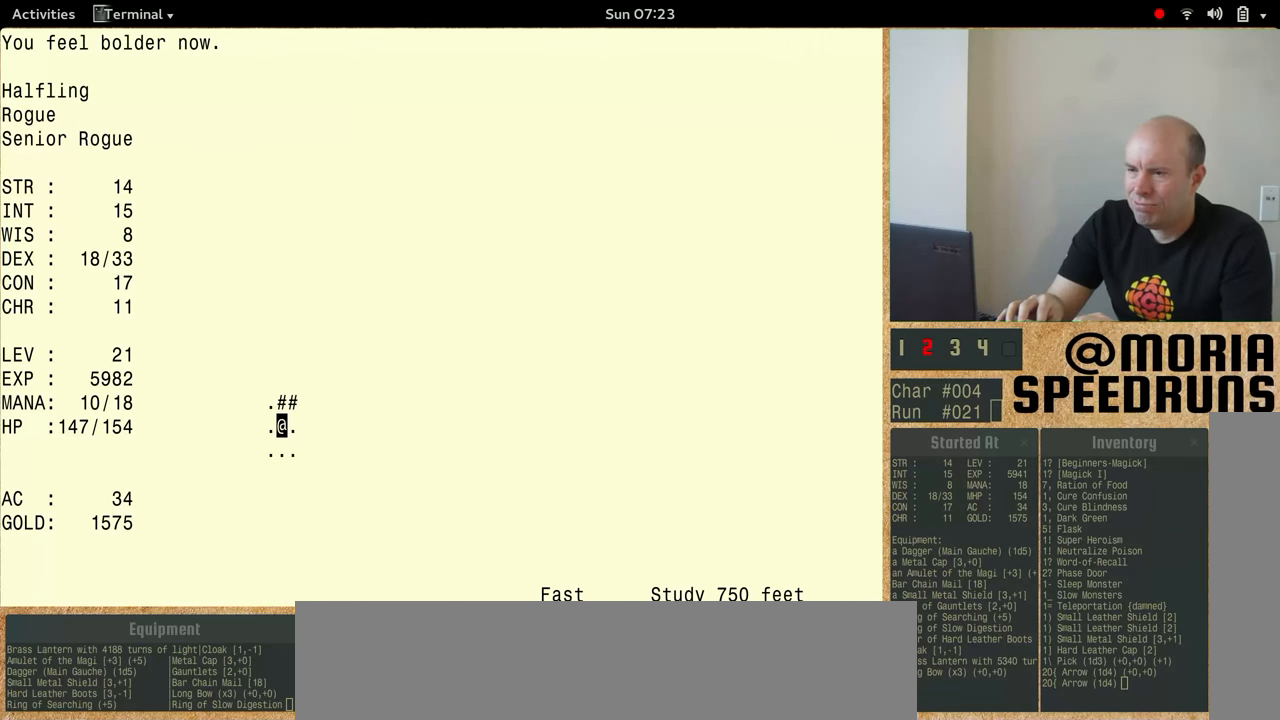
{"keys": [], "events": []}
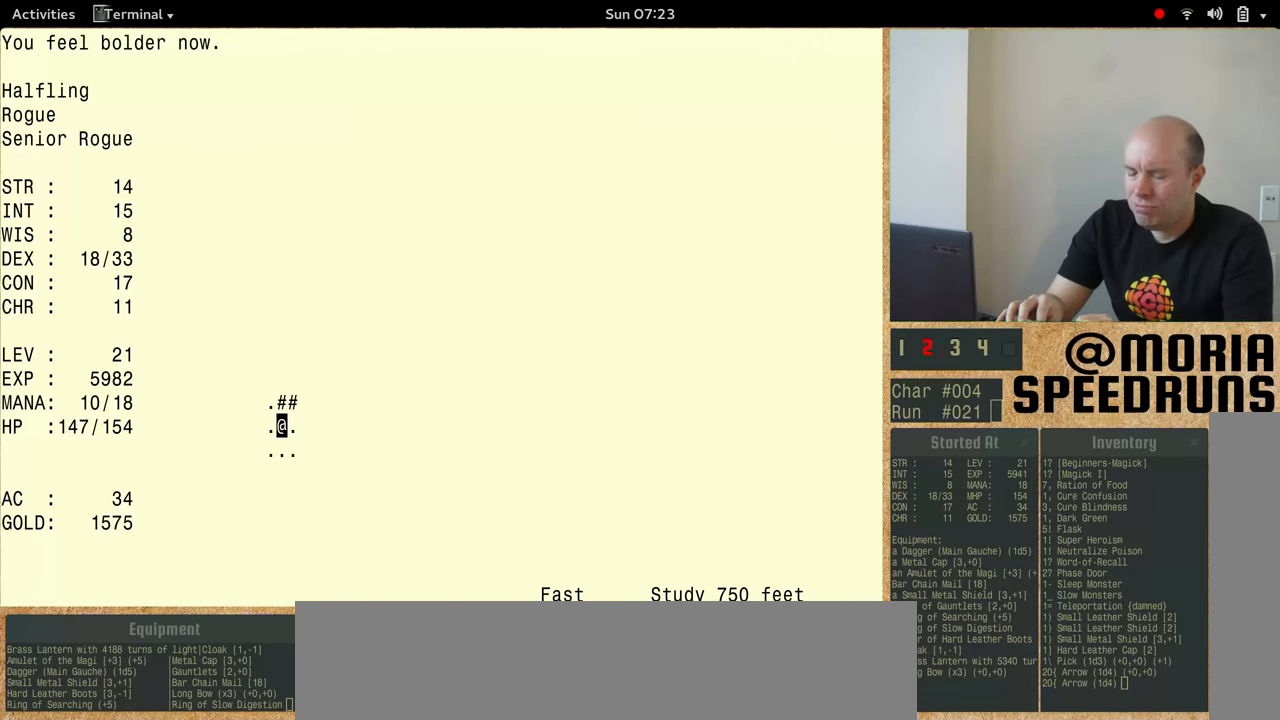
{"keys": ["num5"], "events": [[267, "num5", "down"]]}
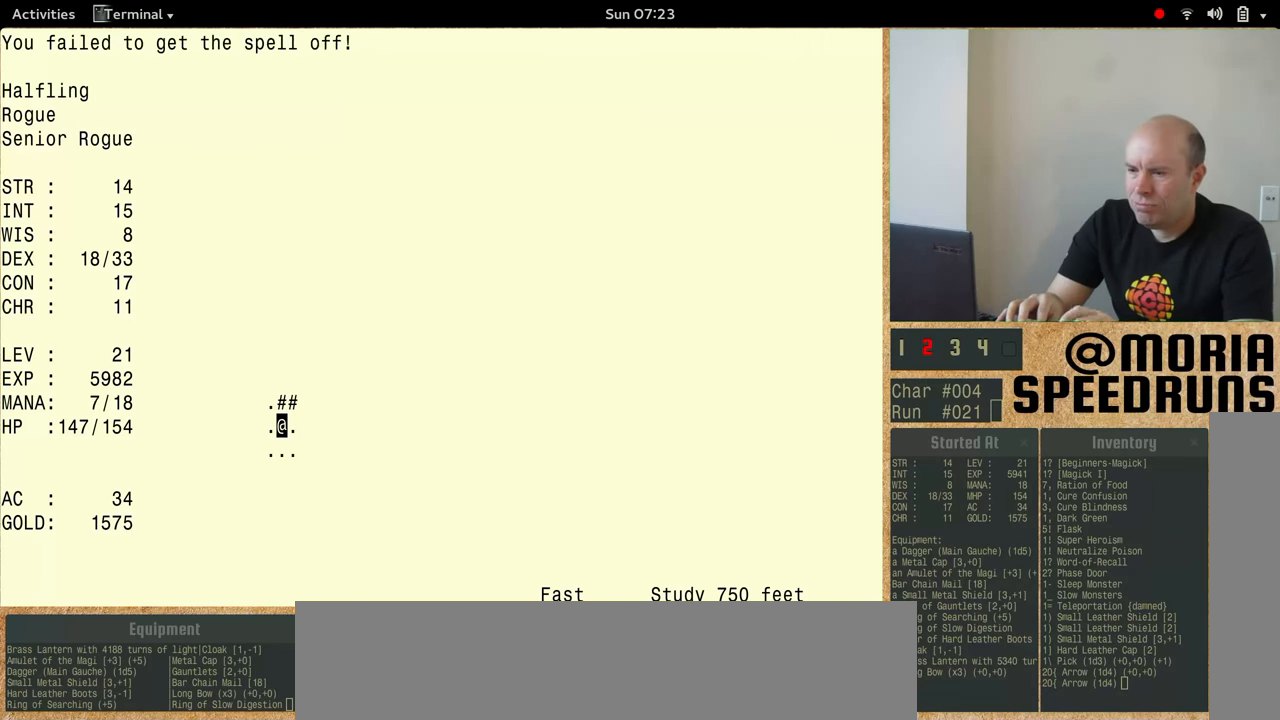
{"keys": ["num5"], "events": []}
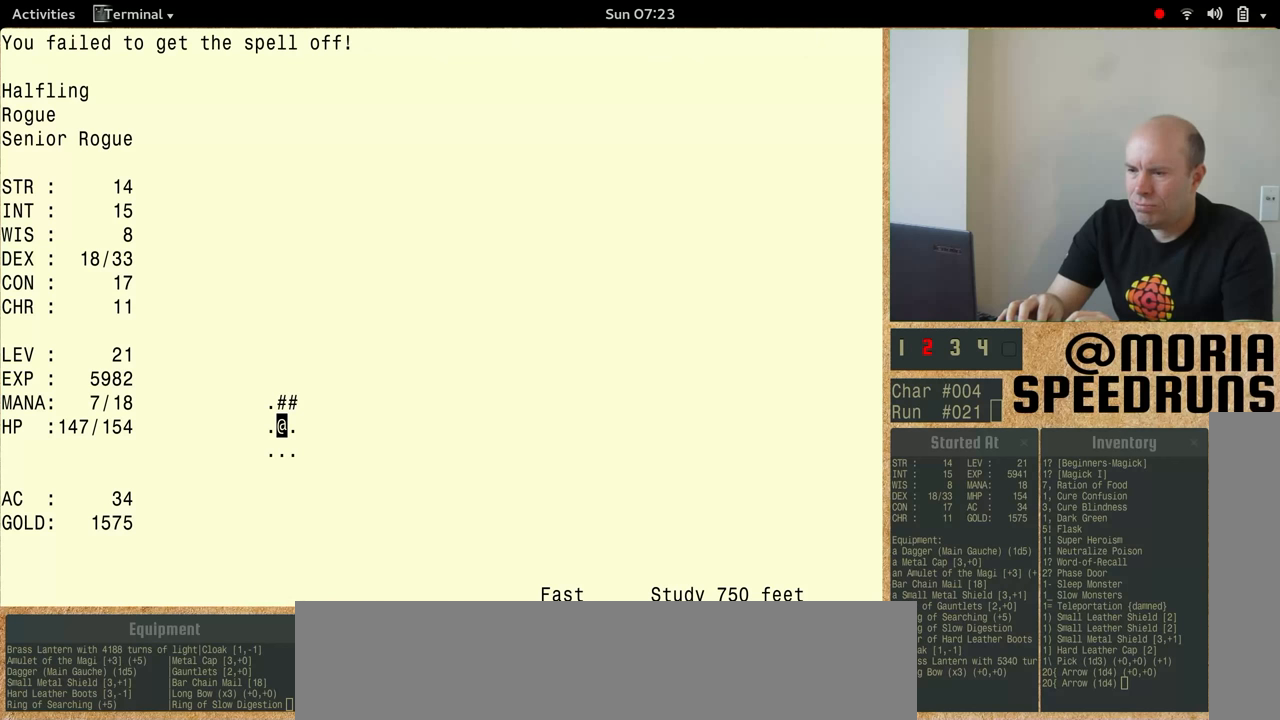
{"keys": ["num5"], "events": [[33, "num5", "up"], [300, "num5", "down"]]}
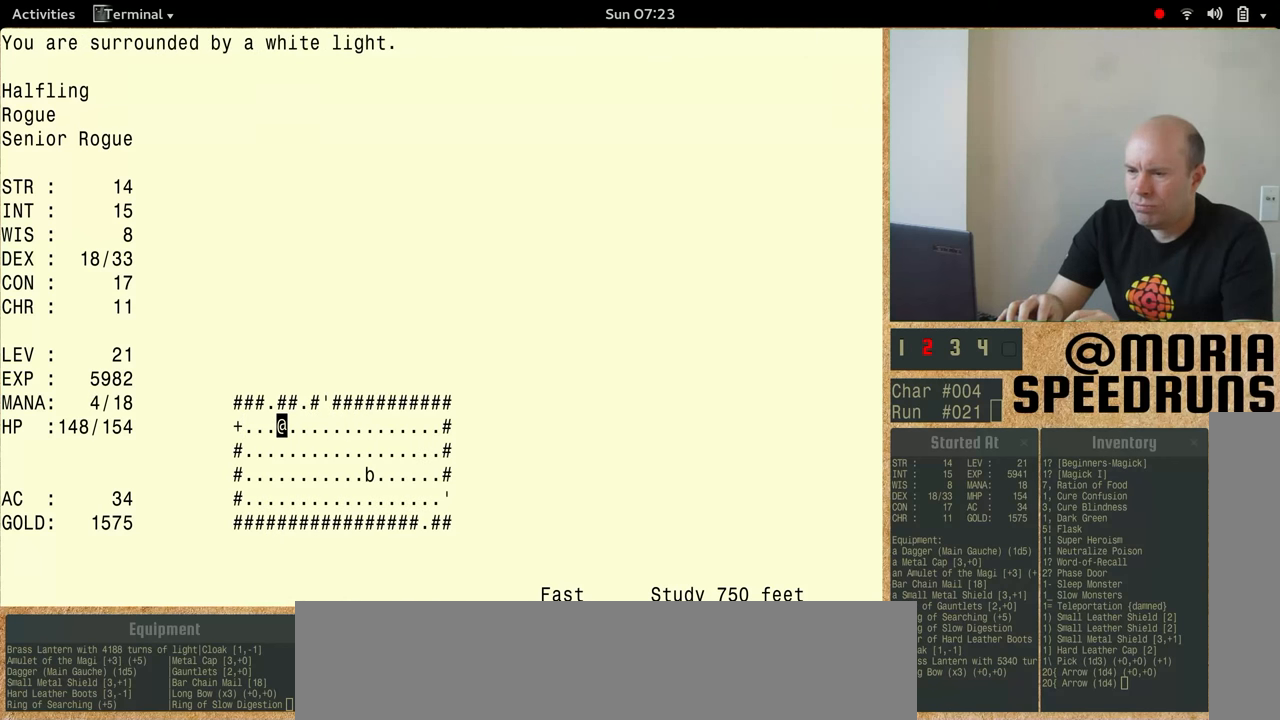
{"keys": ["num5"], "events": []}